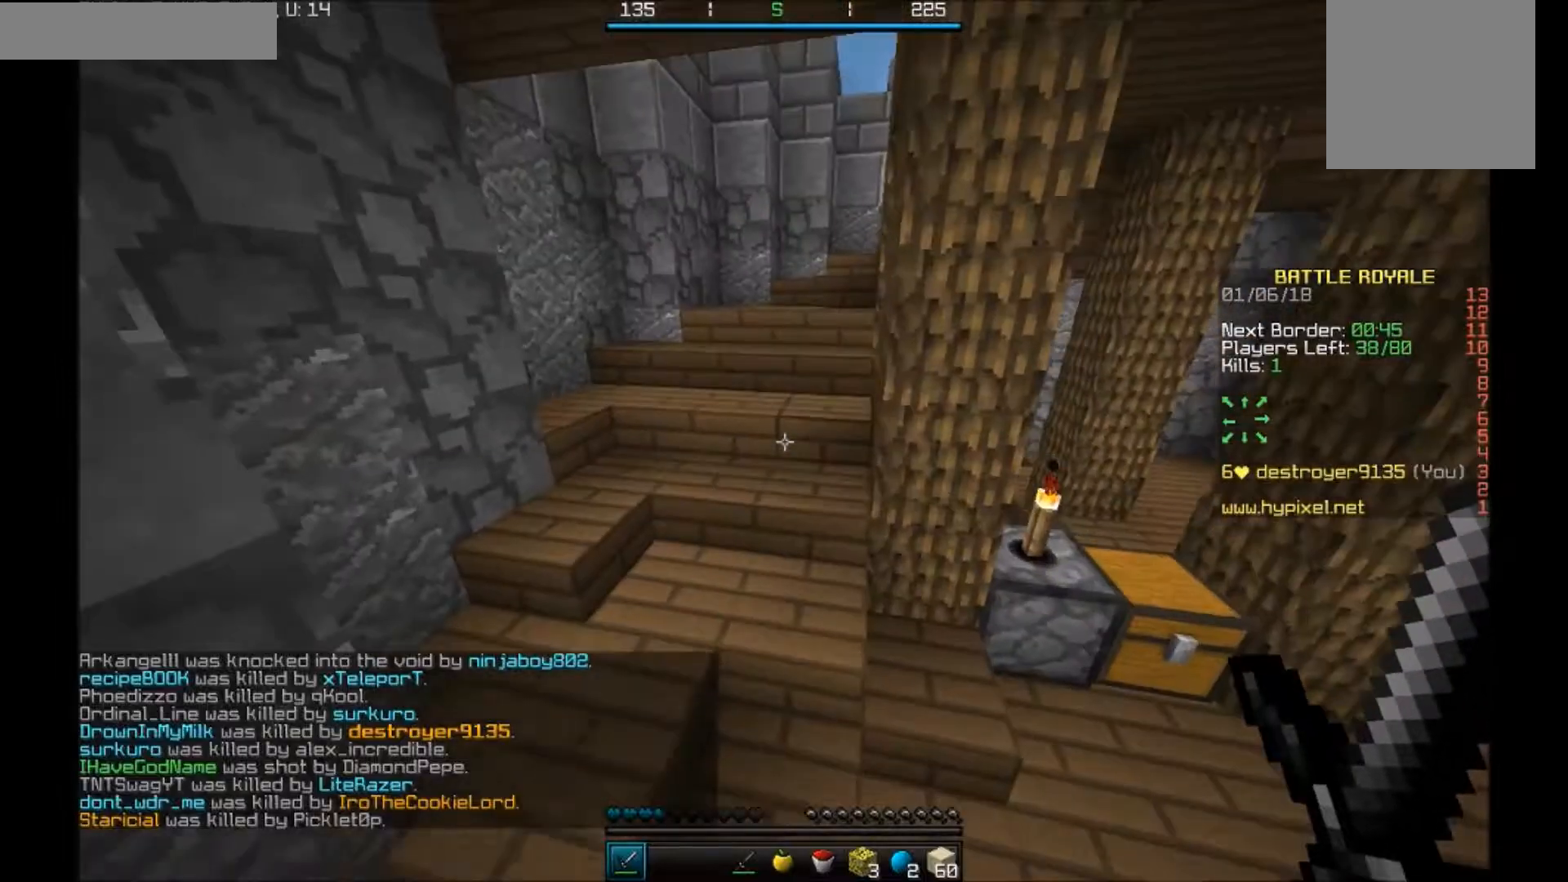
Gameplay with keyboard and mouse; each line is a JSON object with the keys and mouse buttons held at the frame after it. "events" lists presses ("down") and releases ("up") of "a", "d", "s", "w", "mouse_left" and "mouse_right" between this image and that frame as [ms after this image, input, new state], when the widget could be followed in between. "mouse_left", "mouse_right" = the "left", "right" buttons of the "mouse" list. No other keys are recorded. Fast repeated clicks can show as one long hold. Mouse movement is not recorded.
{"keys": ["a", "w"], "mouse": ["right"], "events": [[201, "mouse_right", "down"], [301, "a", "down"], [301, "mouse_left", "down"], [434, "mouse_left", "up"]]}
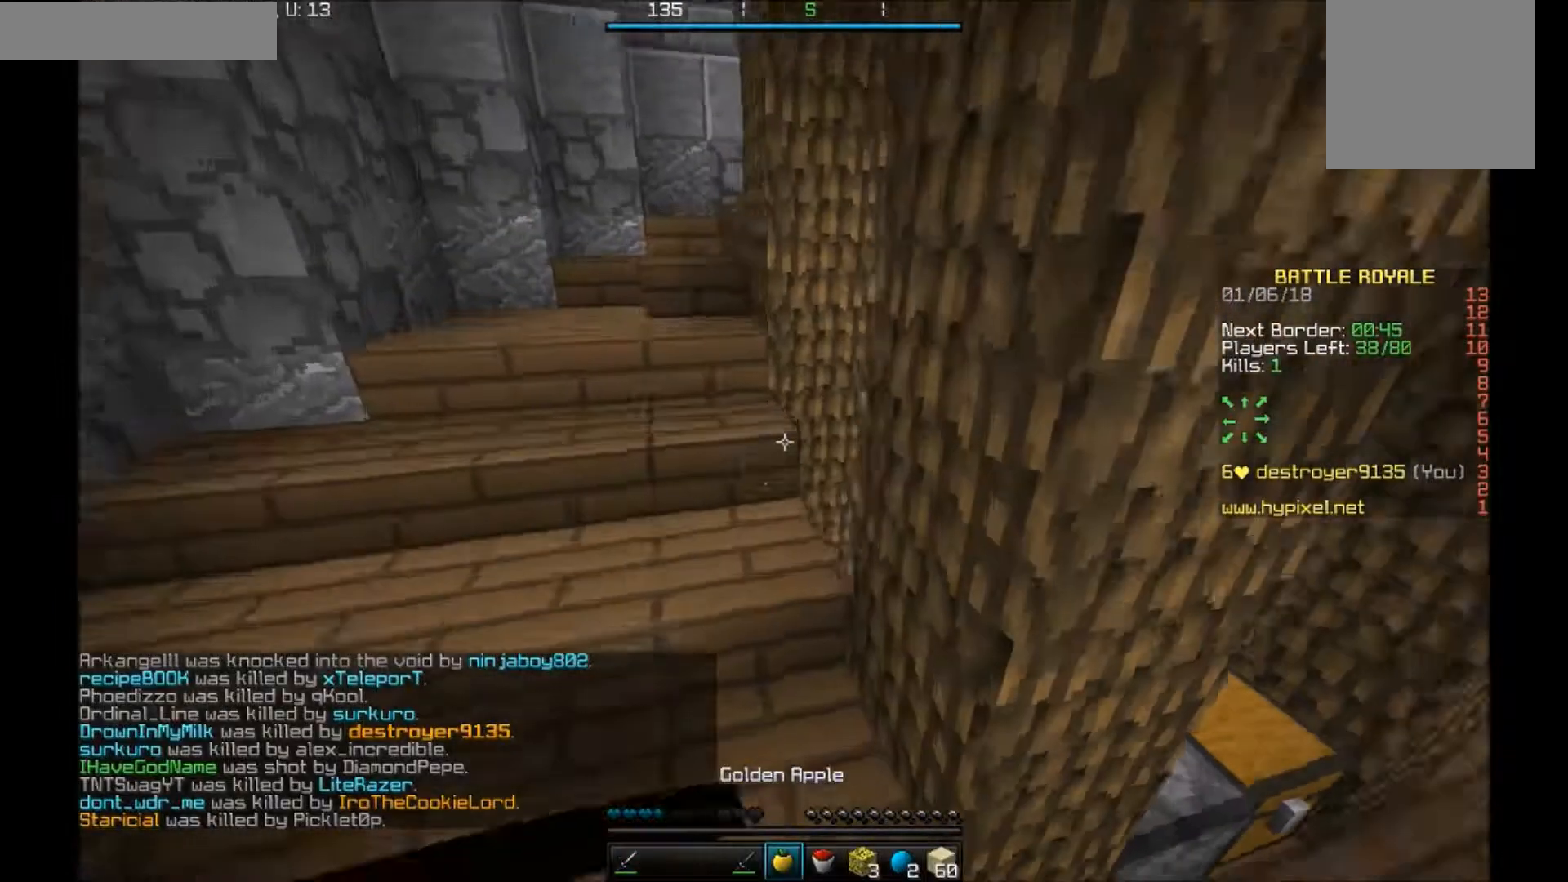
{"keys": ["a", "s"], "mouse": ["right"], "events": [[267, "w", "up"], [300, "s", "down"]]}
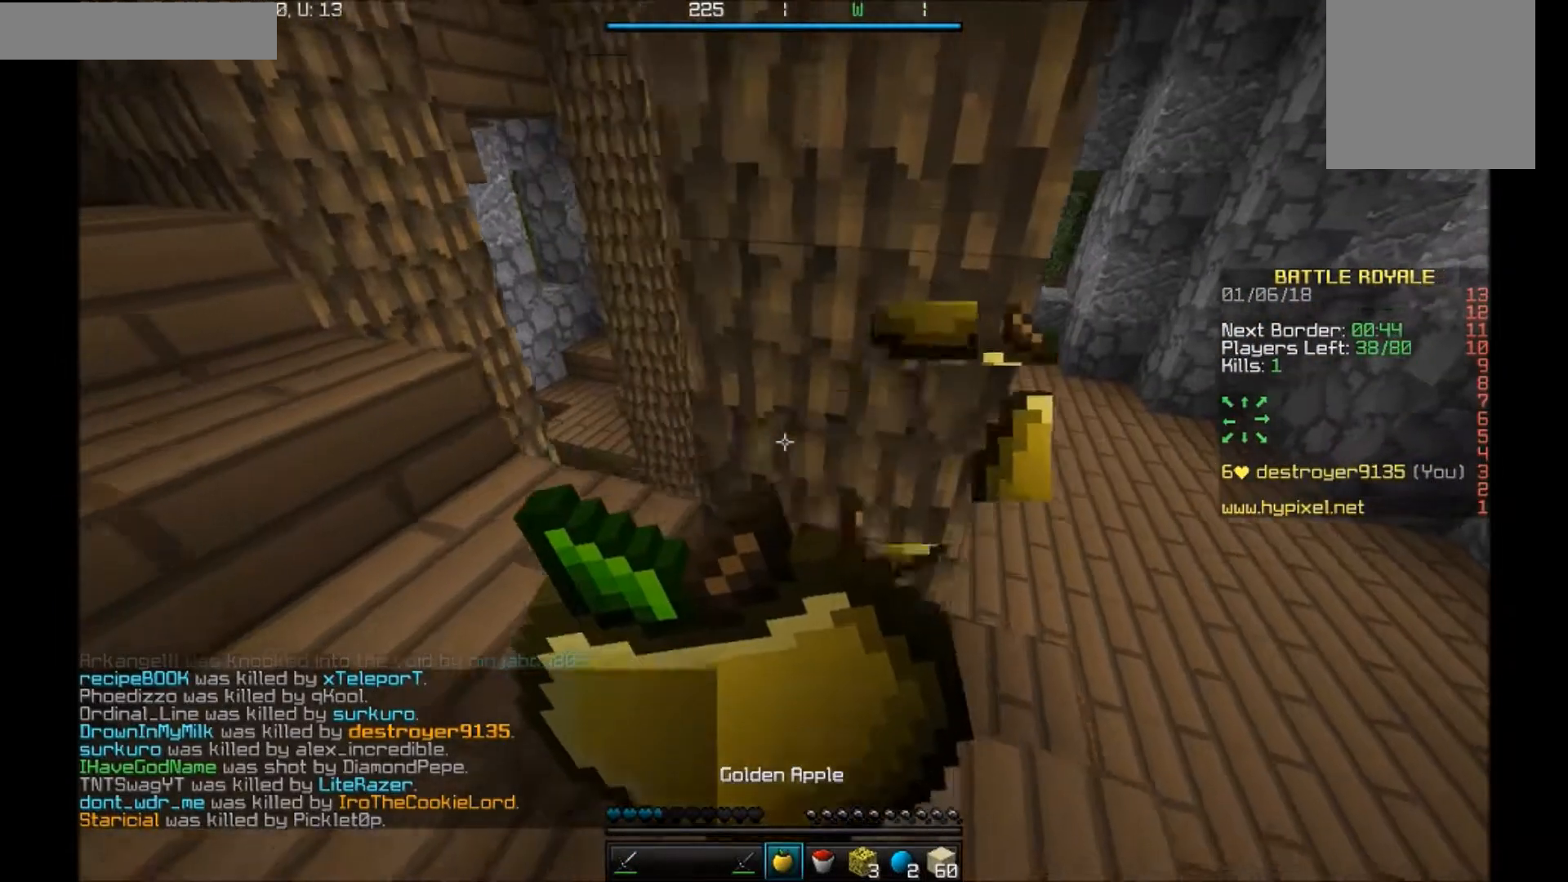
{"keys": ["a", "w"], "mouse": ["right"], "events": [[134, "s", "up"], [234, "w", "down"]]}
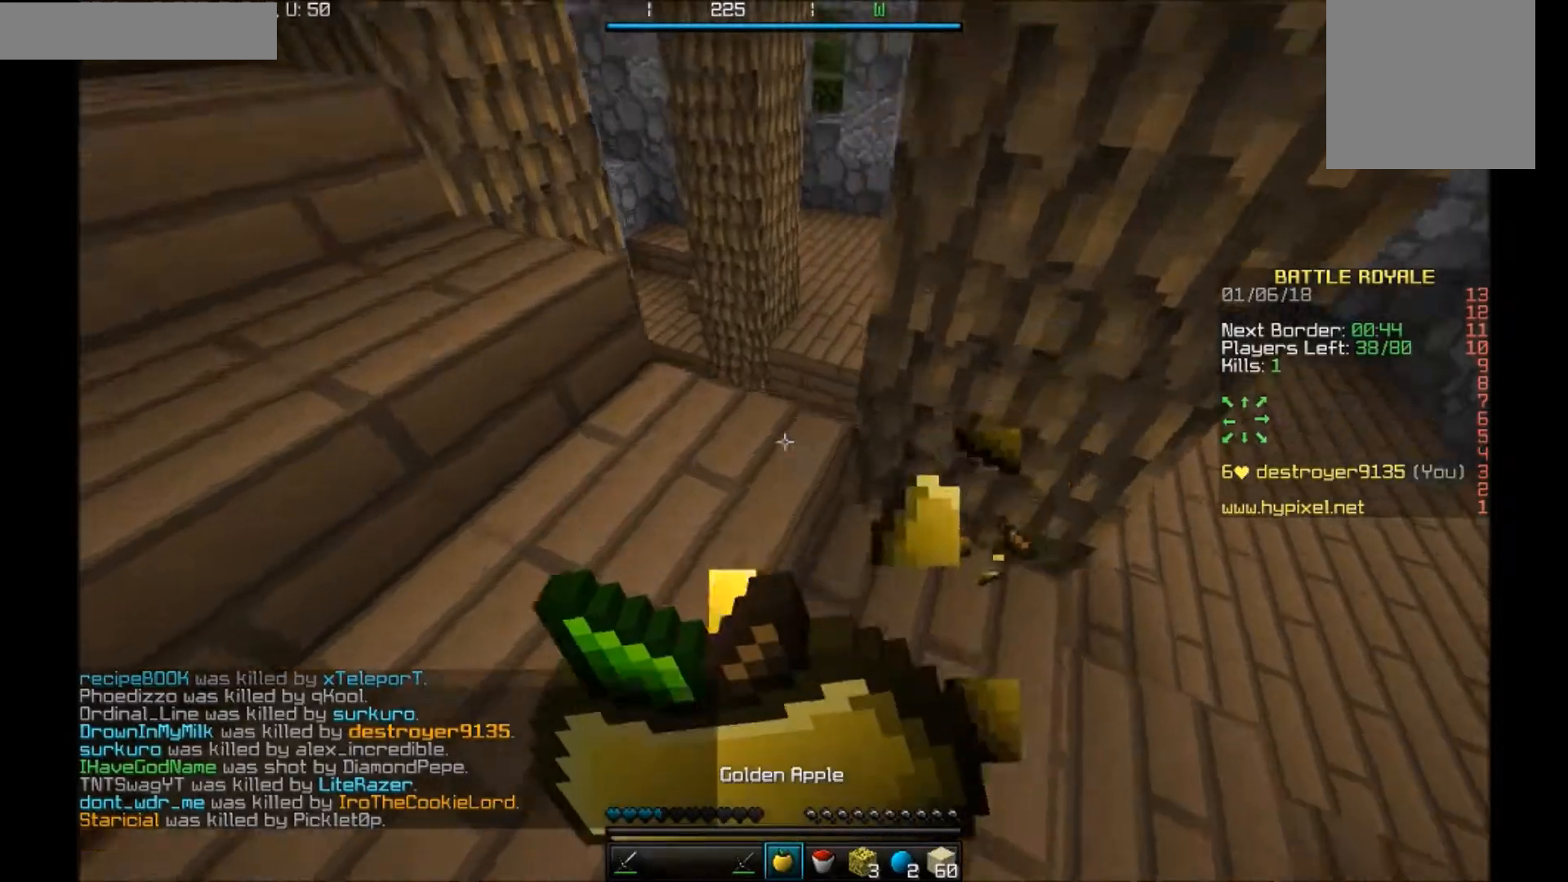
{"keys": ["w"], "mouse": ["right"], "events": [[133, "a", "up"]]}
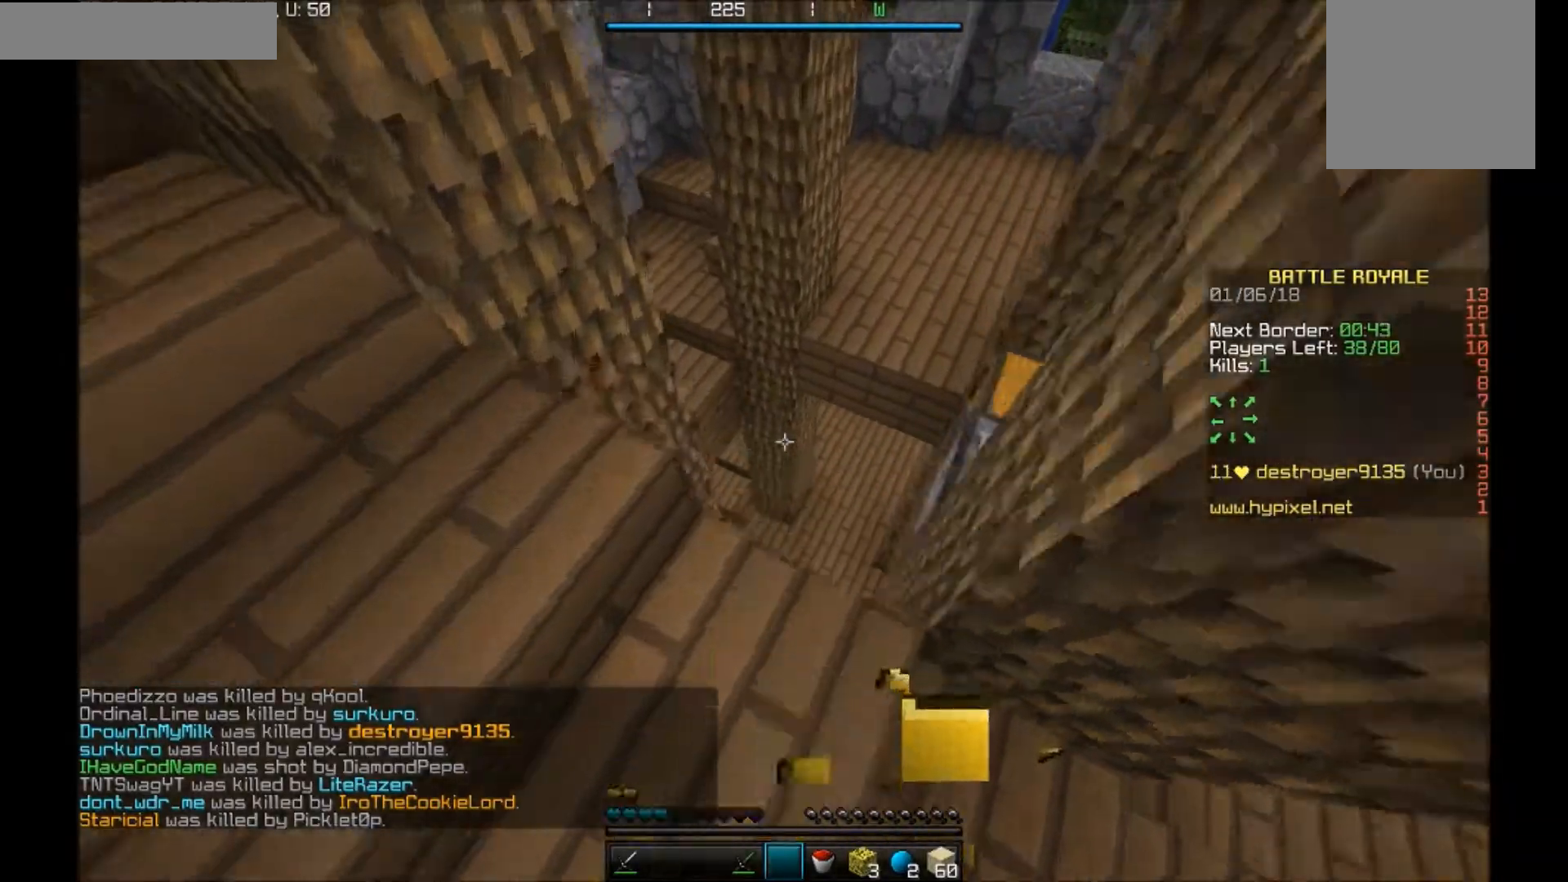
{"keys": ["d"], "mouse": [], "events": [[34, "mouse_right", "up"], [167, "w", "up"], [267, "d", "down"]]}
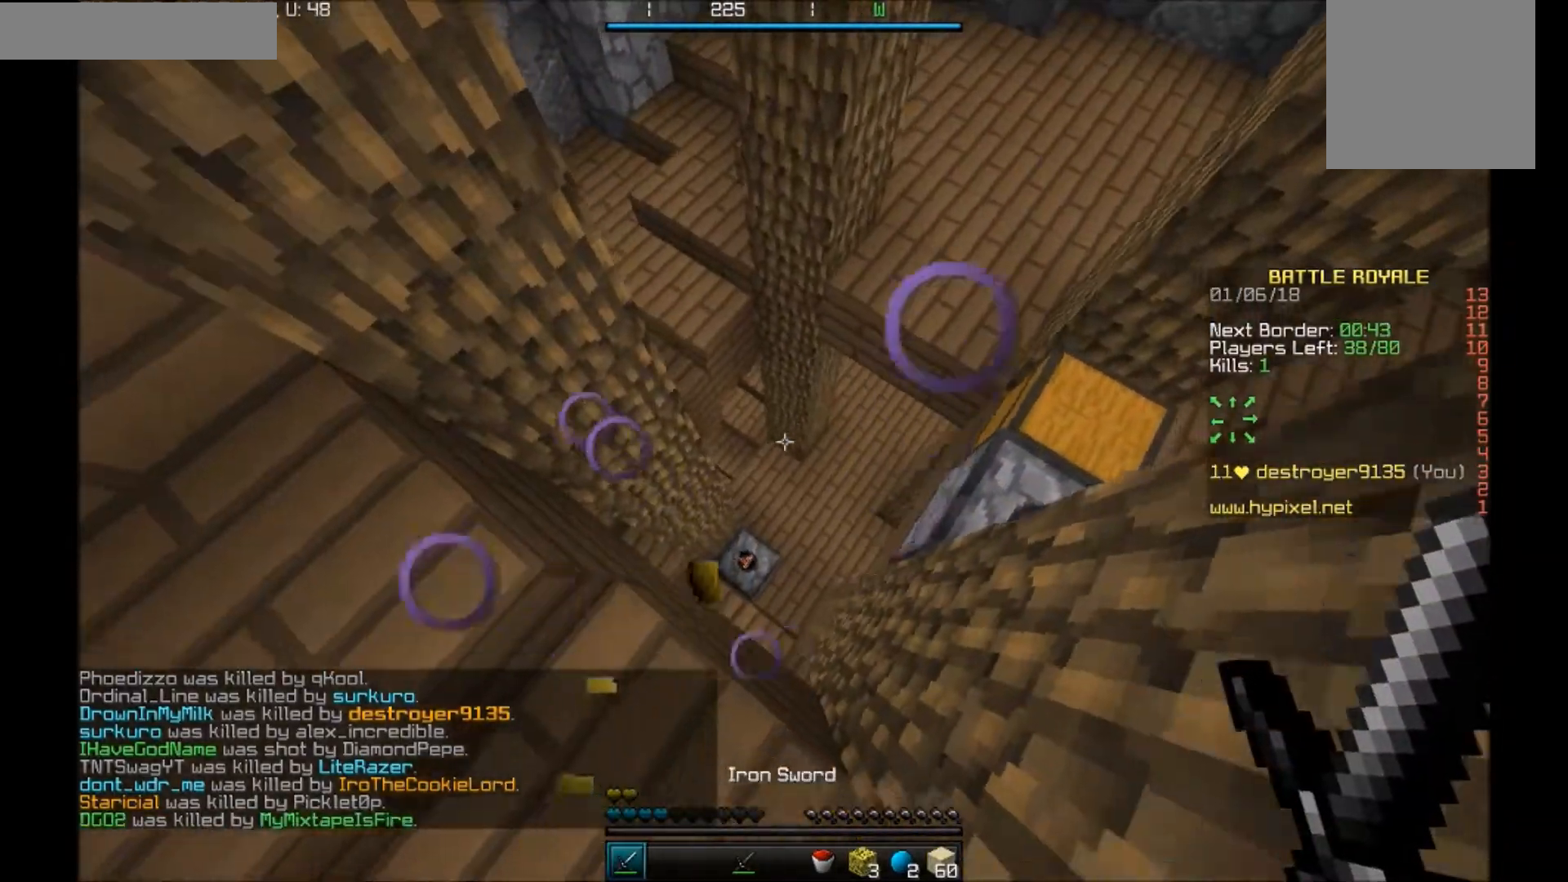
{"keys": ["s"], "mouse": [], "events": [[300, "d", "up"], [367, "s", "down"]]}